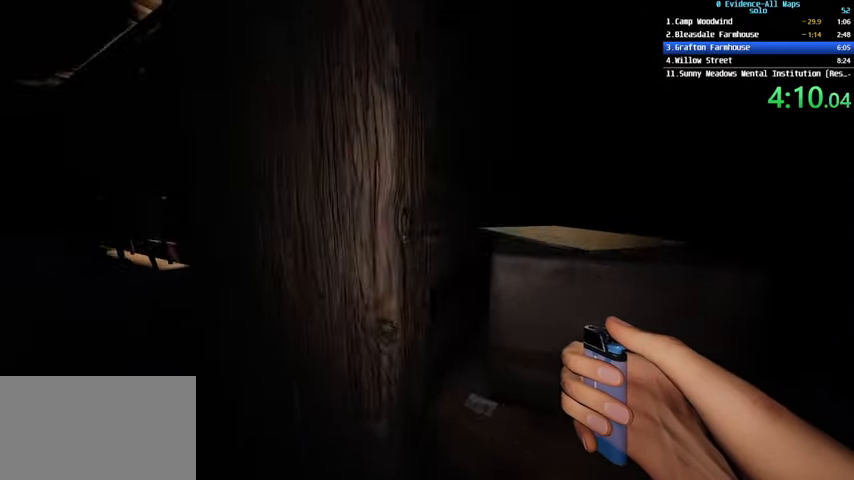
Gameplay with keyboard and mouse; each line is a JSON object with the keys and mouse buttons held at the frame after it. "events" lists presses ("down") and releases ("up") of "1", "2", "3", "4", "a", "c", "ctrl", "d", "e", "escape", "f", "q", "r", "s", "shift", "space", "tab", "v", "w", "mouse_left", "mouse_wheel" and "mouse_right" between this image and that frame as [ms after this image, input, new state], when the widget could be followed in between. "mouse_left", "mouse_wheel", "mouse_right" = the "left", "wheel", "right" buttons of the "mouse" list. No other keys are recorded. "wheel" means that the mouse wheel is clicked or scrolled. Not read: mouse_move.
{"keys": ["a"], "mouse": [], "events": [[67, "a", "down"], [201, "a", "up"], [468, "a", "down"]]}
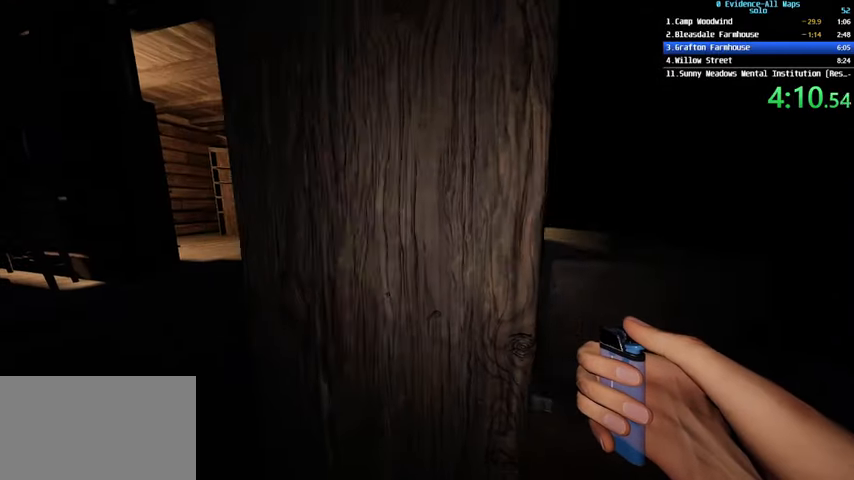
{"keys": ["a", "w"], "mouse": [], "events": [[33, "w", "down"], [67, "w", "up"], [100, "a", "up"], [434, "a", "down"], [500, "w", "down"]]}
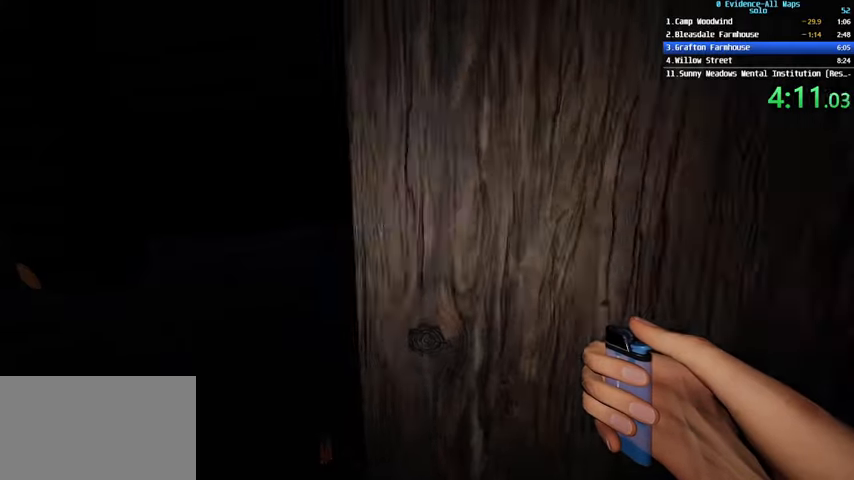
{"keys": ["q", "shift", "w"], "mouse": [], "events": [[34, "shift", "down"], [334, "a", "up"], [334, "c", "down"], [468, "q", "down"], [501, "c", "up"]]}
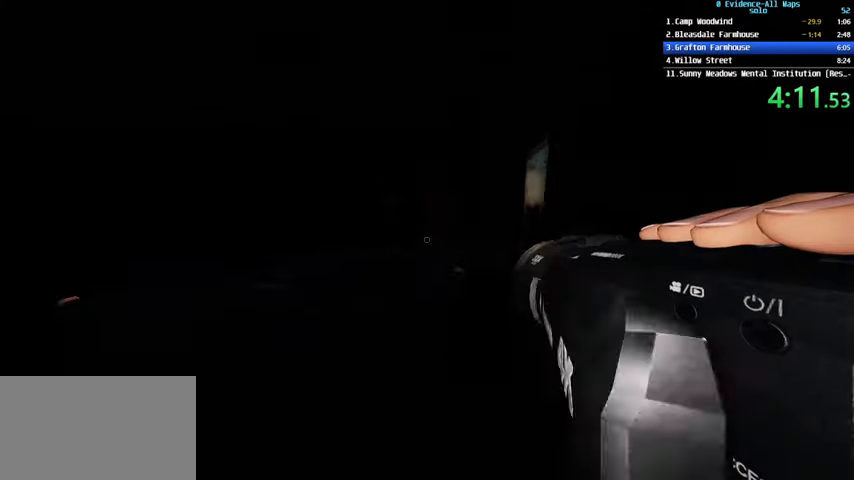
{"keys": ["shift", "w"], "mouse": [], "events": [[100, "q", "up"], [200, "q", "down"], [300, "q", "up"], [367, "q", "down"], [434, "q", "up"]]}
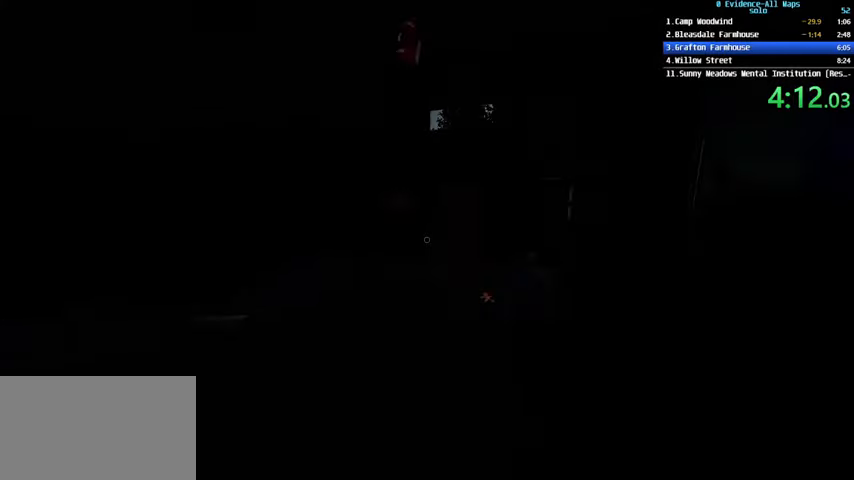
{"keys": ["shift", "w"], "mouse": [], "events": [[34, "q", "down"], [67, "q", "up"], [167, "q", "down"], [267, "q", "up"], [401, "q", "down"], [434, "q", "up"]]}
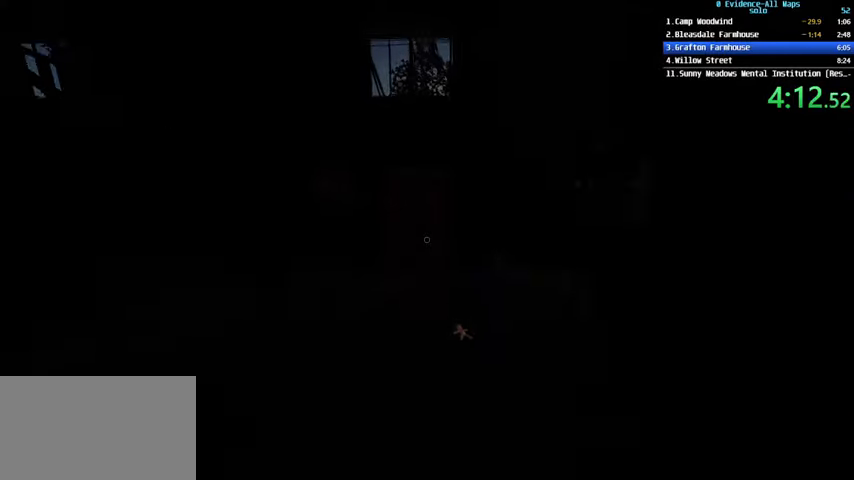
{"keys": ["q", "shift", "w"], "mouse": [], "events": [[33, "q", "down"], [133, "q", "up"], [167, "q", "down"], [233, "q", "up"], [300, "q", "down"], [400, "q", "up"], [466, "q", "down"]]}
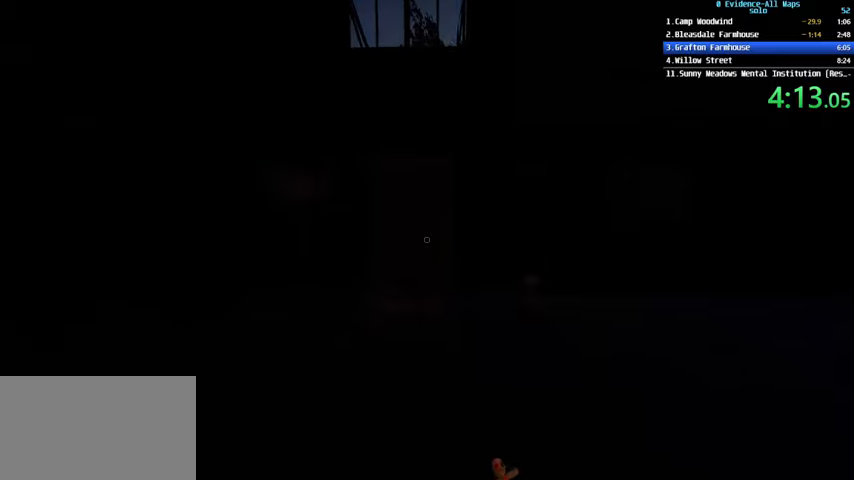
{"keys": ["shift", "w"], "mouse": [], "events": [[66, "q", "up"]]}
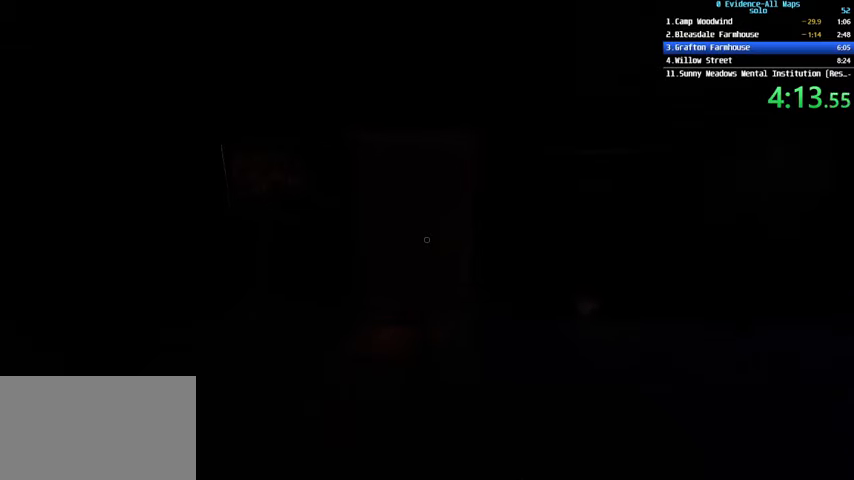
{"keys": ["shift", "w"], "mouse": ["left"], "events": [[334, "c", "down"], [434, "c", "up"], [434, "mouse_left", "down"]]}
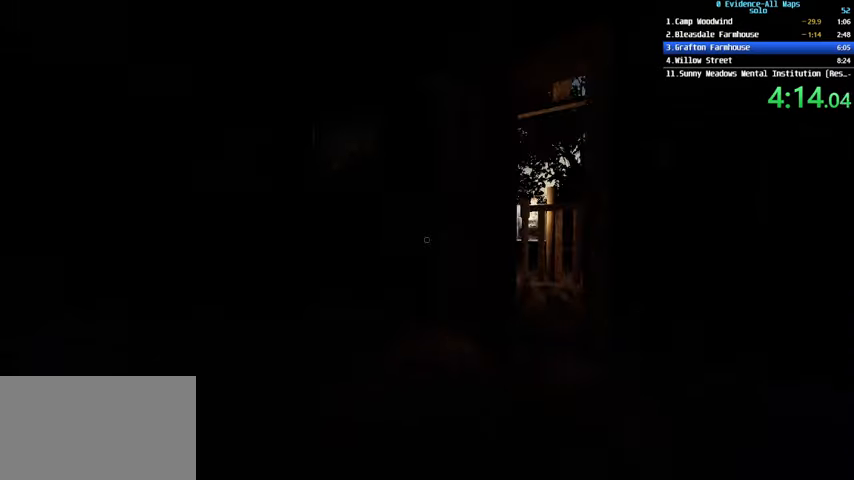
{"keys": ["shift", "w"], "mouse": [], "events": [[66, "d", "down"], [66, "mouse_left", "up"], [167, "d", "up"], [300, "c", "down"], [467, "c", "up"]]}
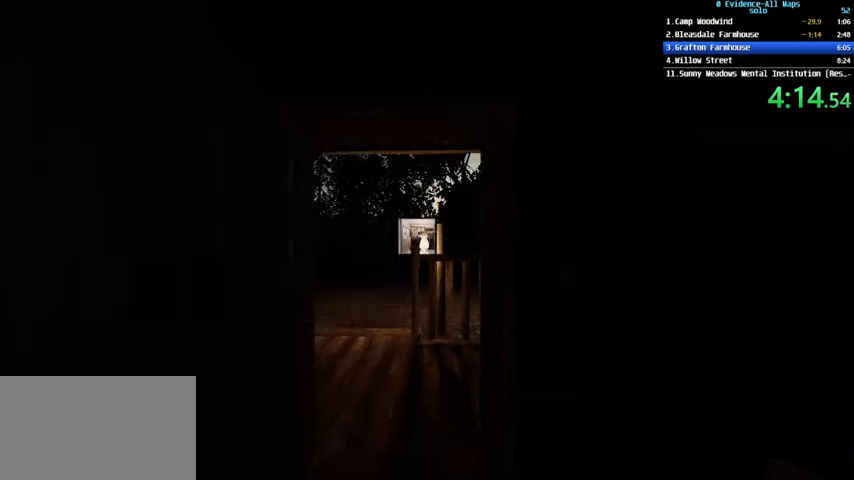
{"keys": ["w"], "mouse": [], "events": [[100, "shift", "up"]]}
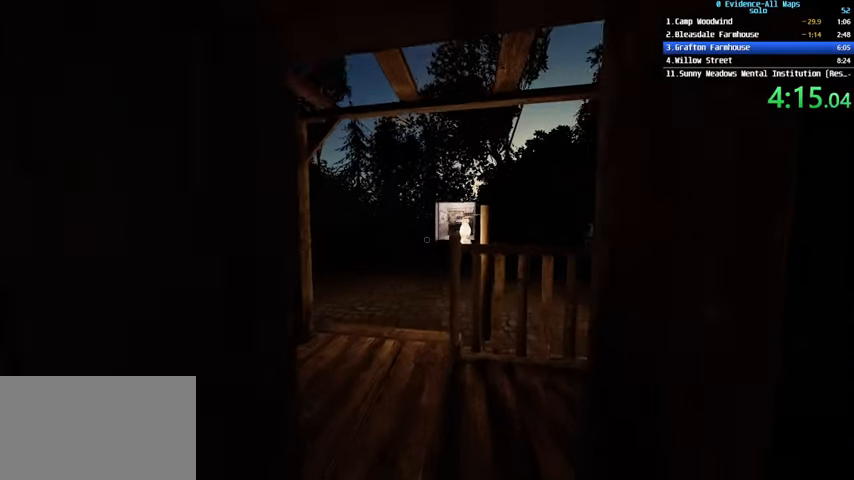
{"keys": ["shift", "w"], "mouse": [], "events": [[200, "shift", "down"]]}
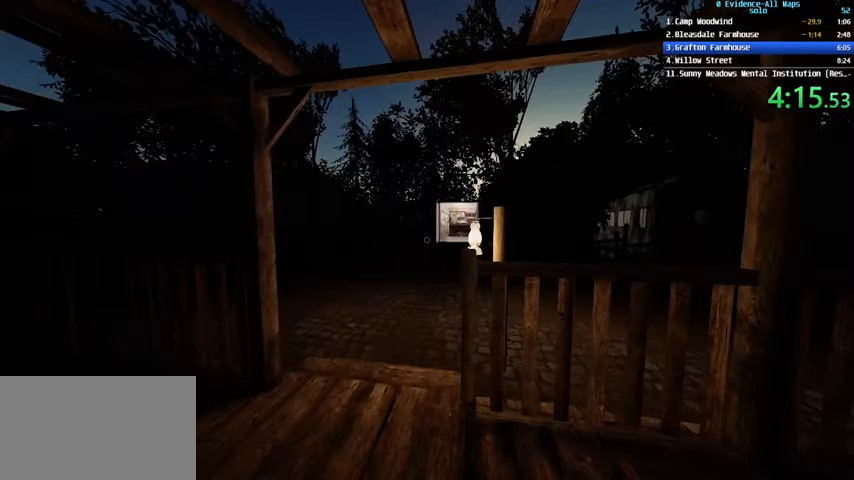
{"keys": ["a", "w"], "mouse": [], "events": [[134, "shift", "up"], [234, "a", "down"]]}
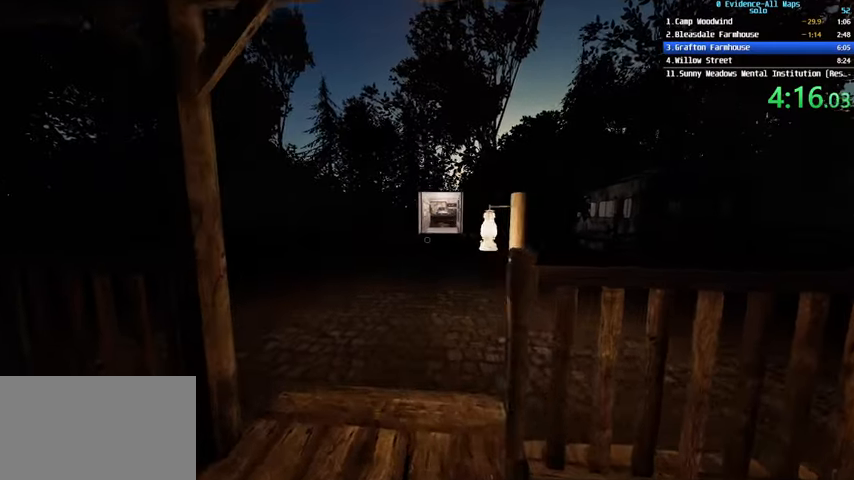
{"keys": ["shift", "w"], "mouse": [], "events": [[100, "a", "up"], [333, "shift", "down"]]}
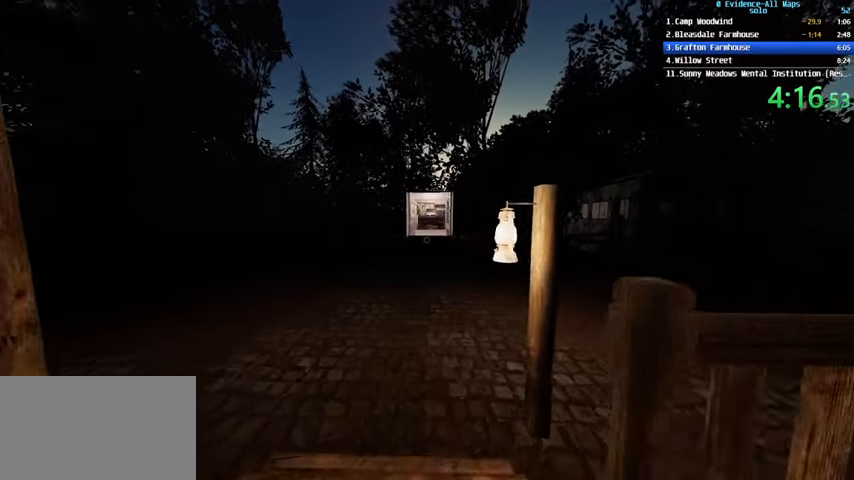
{"keys": ["shift", "w"], "mouse": [], "events": []}
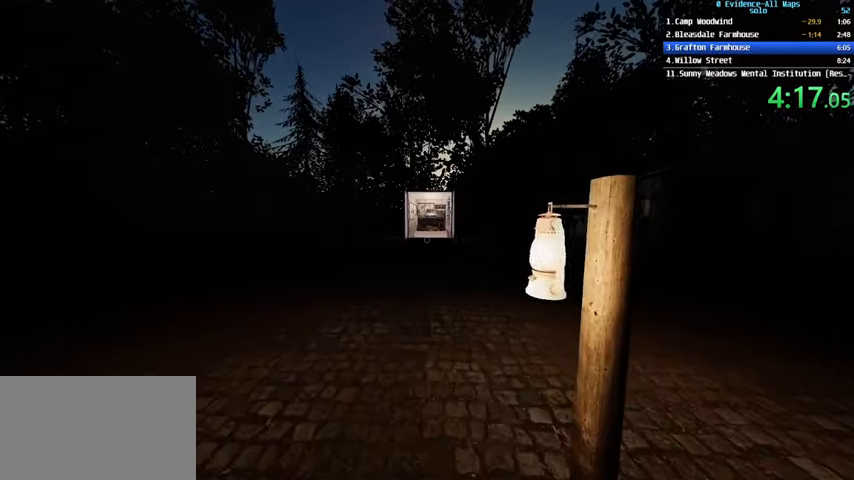
{"keys": ["shift", "w"], "mouse": [], "events": []}
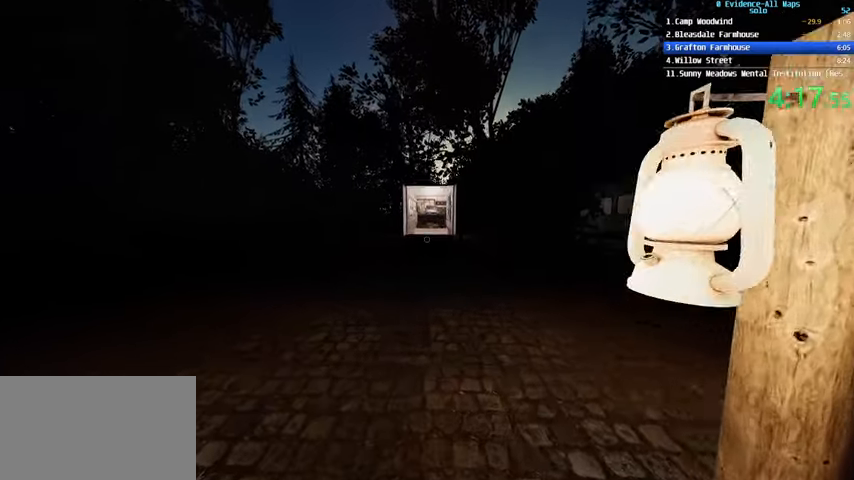
{"keys": ["shift", "w"], "mouse": [], "events": []}
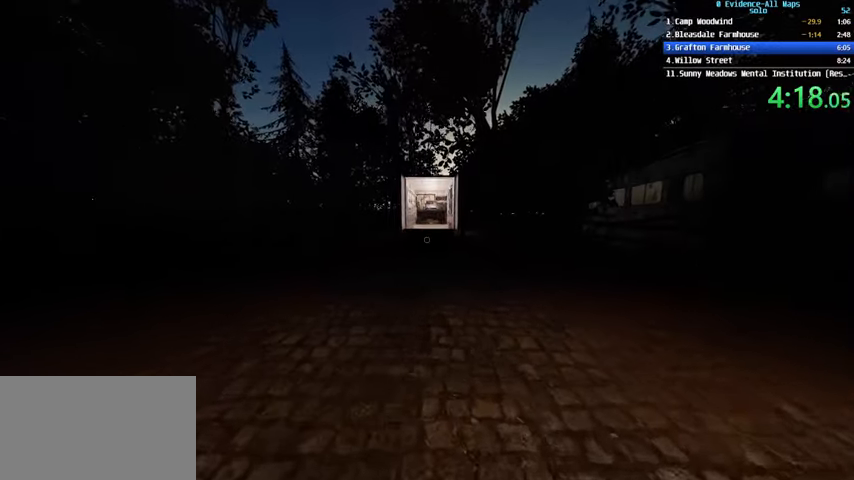
{"keys": ["shift", "w"], "mouse": [], "events": []}
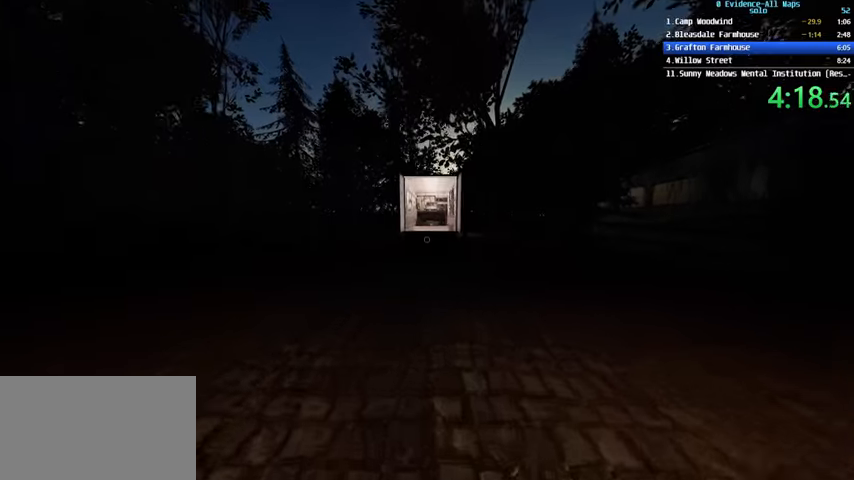
{"keys": ["shift", "w"], "mouse": [], "events": []}
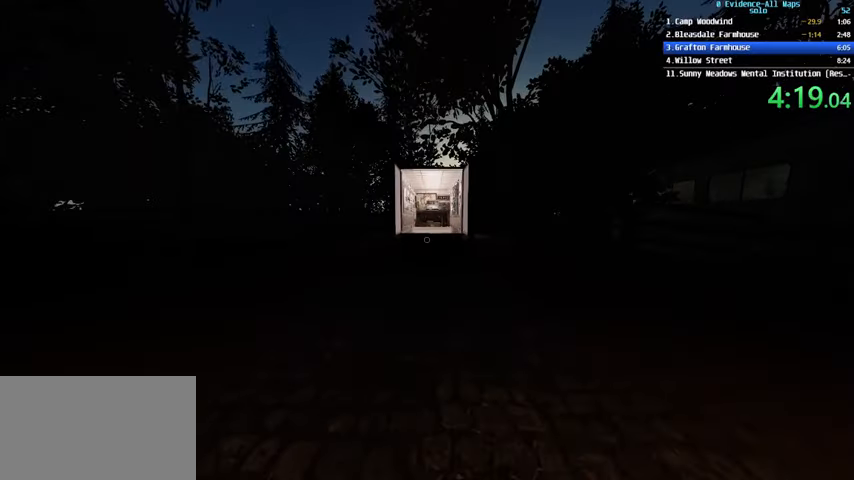
{"keys": ["shift", "w"], "mouse": [], "events": []}
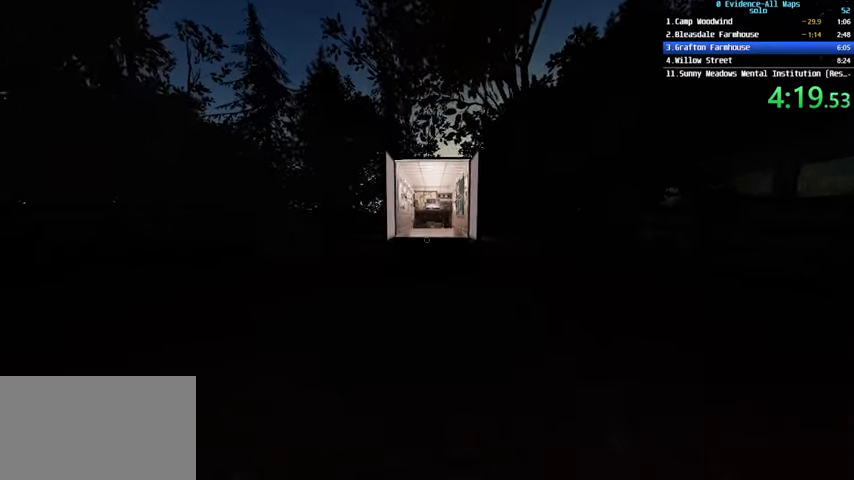
{"keys": ["shift", "w"], "mouse": [], "events": []}
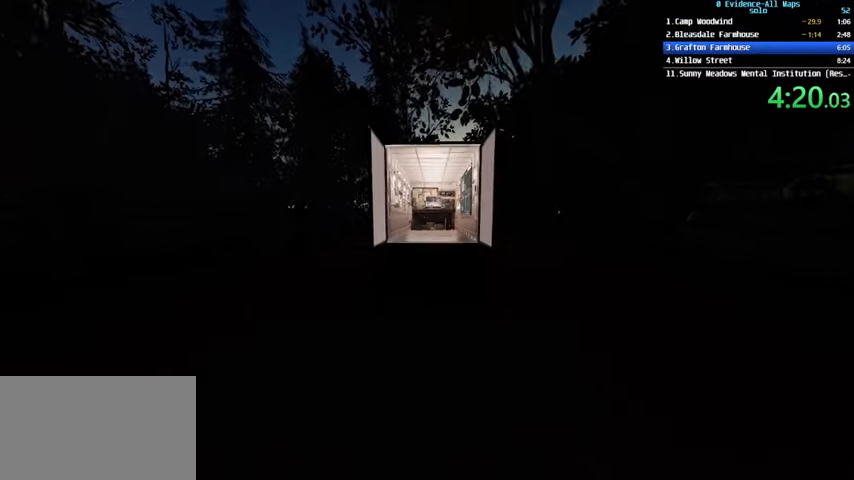
{"keys": ["shift", "w"], "mouse": [], "events": []}
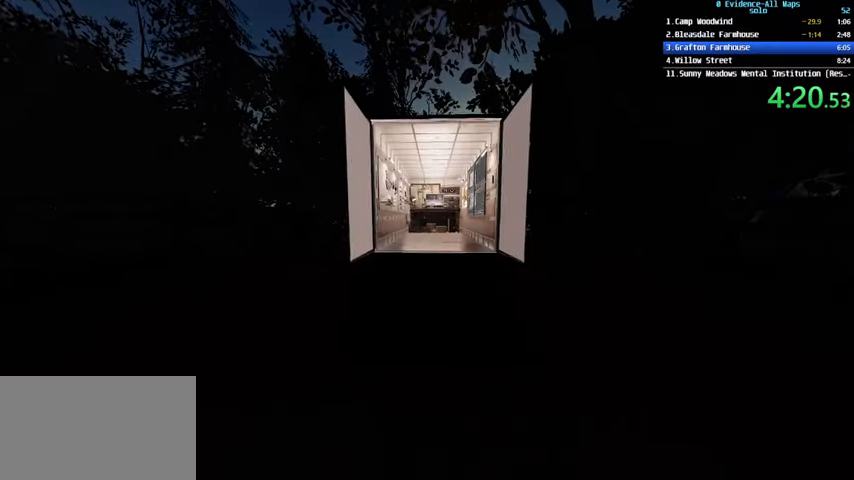
{"keys": ["shift", "w"], "mouse": [], "events": []}
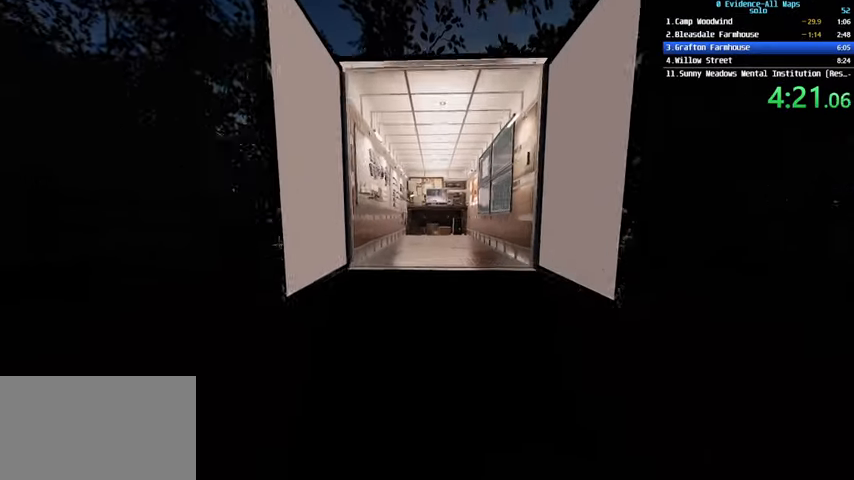
{"keys": ["shift", "w"], "mouse": [], "events": []}
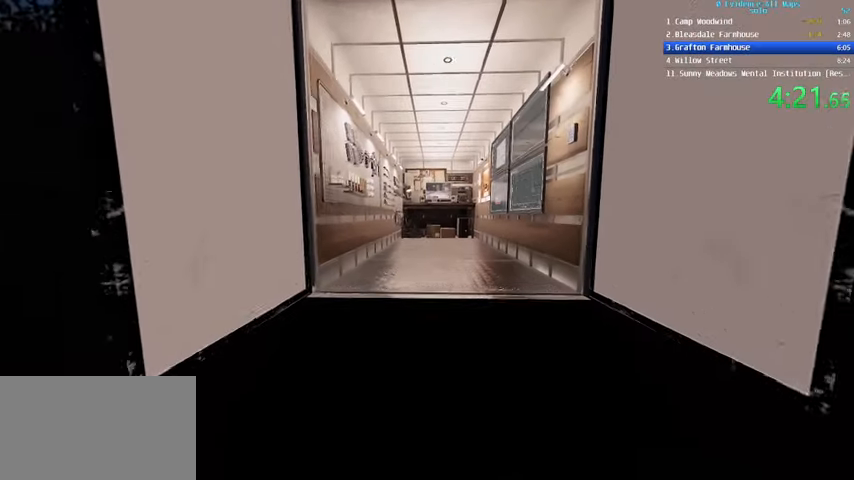
{"keys": ["shift", "w"], "mouse": [], "events": []}
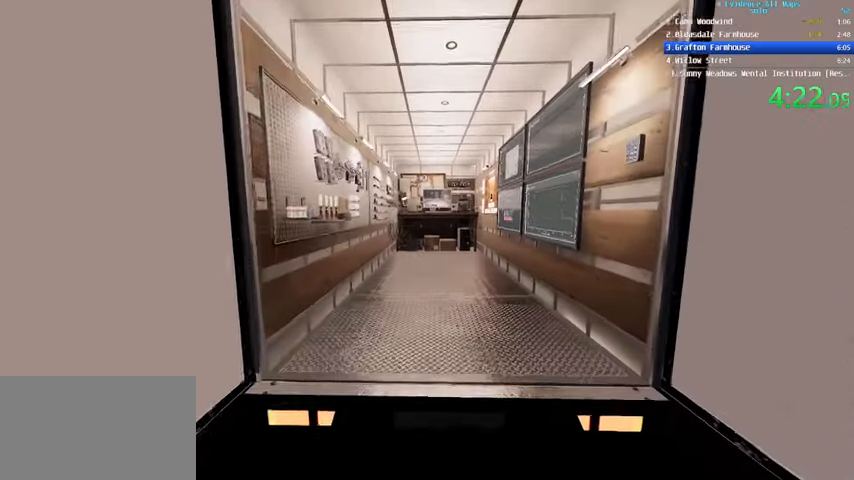
{"keys": ["a", "shift", "w"], "mouse": [], "events": [[167, "a", "down"], [267, "mouse_left", "down"], [367, "mouse_left", "up"]]}
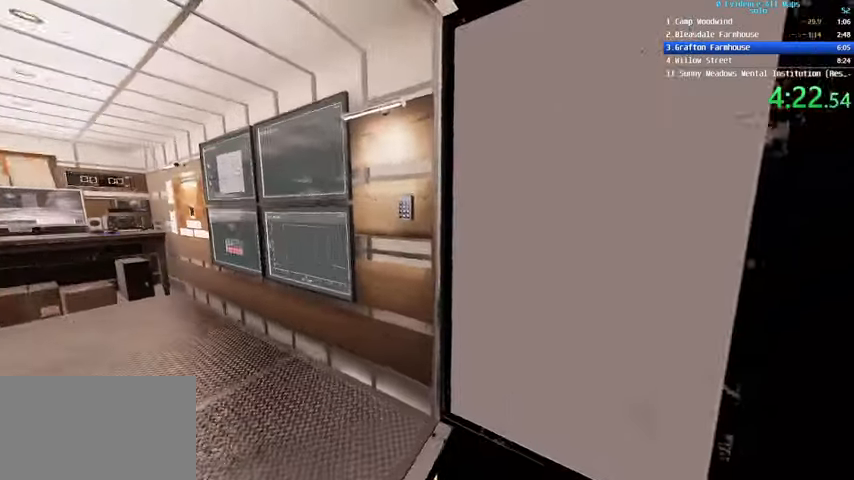
{"keys": ["a", "shift"], "mouse": ["left"], "events": [[166, "mouse_left", "down"], [233, "mouse_left", "up"], [333, "mouse_left", "down"], [400, "mouse_left", "up"], [400, "w", "up"], [433, "mouse_left", "down"]]}
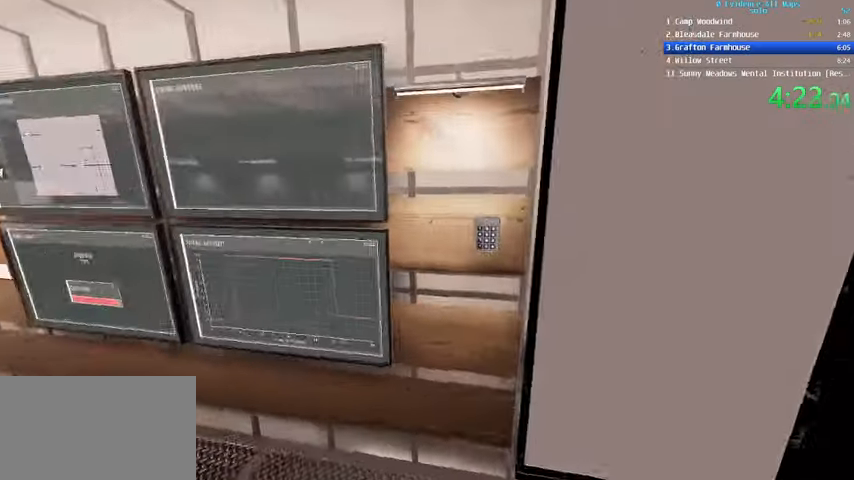
{"keys": [], "mouse": [], "events": [[33, "shift", "up"], [67, "mouse_left", "up"], [134, "mouse_left", "down"], [200, "mouse_left", "up"], [400, "a", "up"]]}